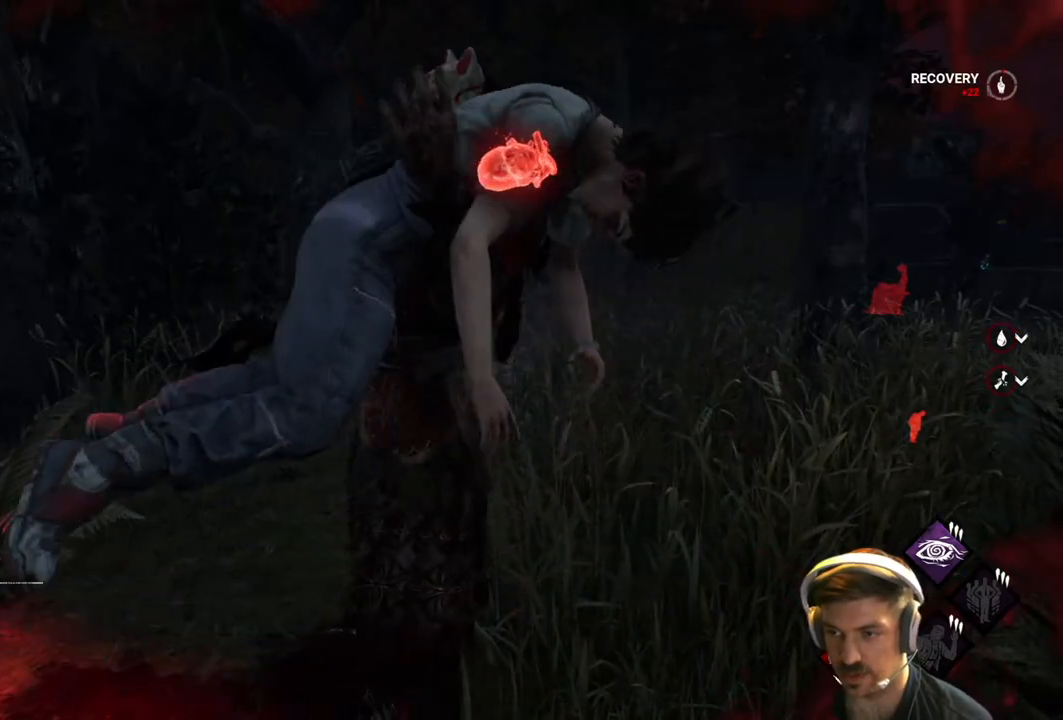
Gameplay with a controller (Xbox layout); each line is a JSON object with the inputs held at the frame after it. "events" lists button and stick changes between this image and that frame as [ms after this image, input, new state], when the widget could be followed in between.
{"buttons": [], "left_stick": "center", "right_stick": "center", "events": []}
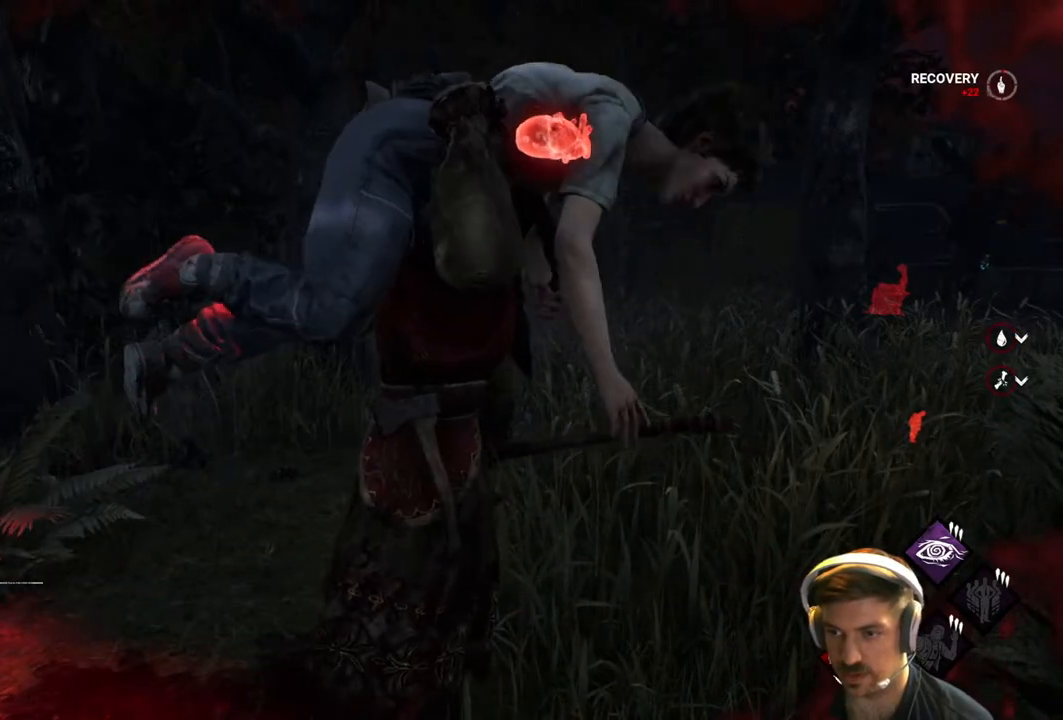
{"buttons": [], "left_stick": "center", "right_stick": "center", "events": []}
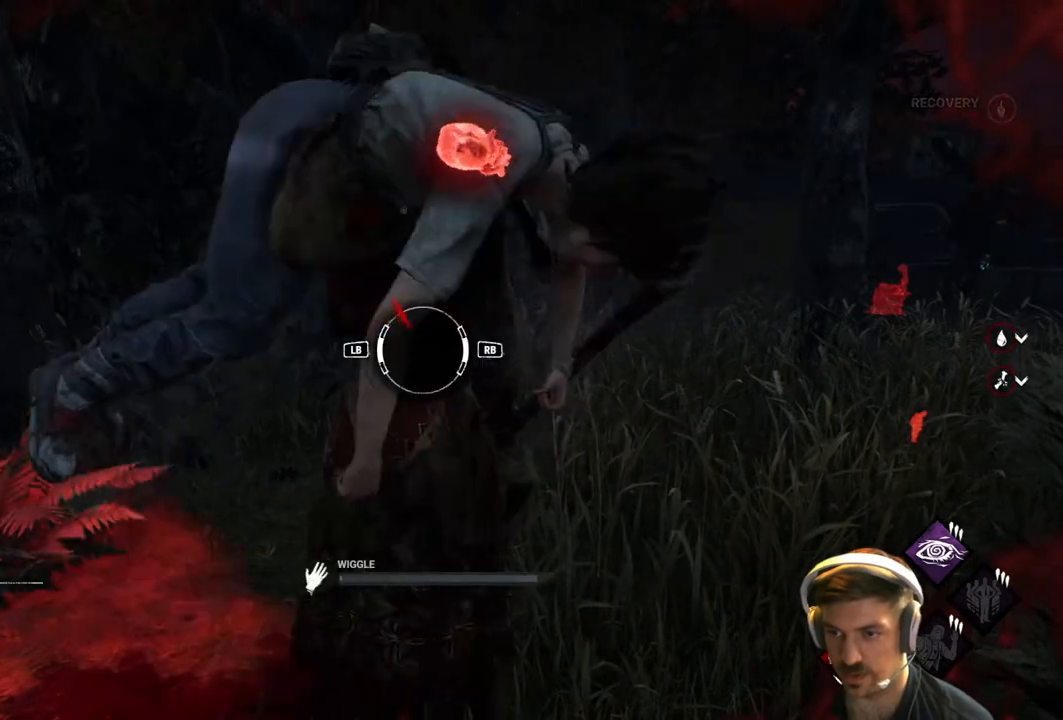
{"buttons": [], "left_stick": "center", "right_stick": "center", "events": []}
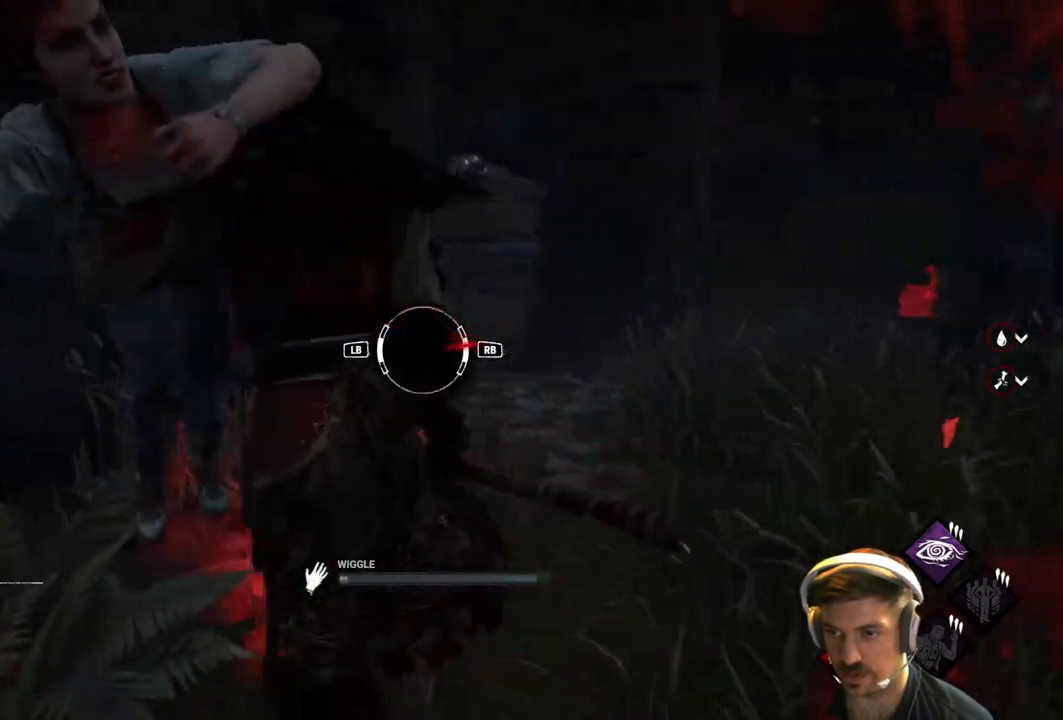
{"buttons": [], "left_stick": "center", "right_stick": "center", "events": [[50, "R1", "down"], [200, "R1", "up"]]}
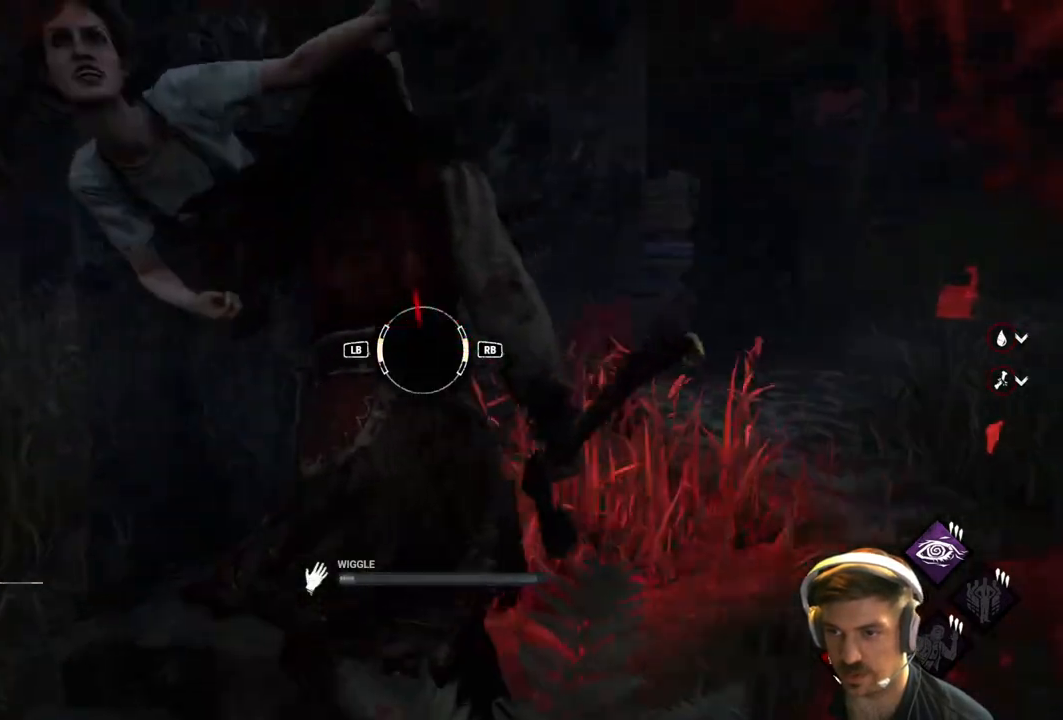
{"buttons": ["L1"], "left_stick": "center", "right_stick": "center", "events": [[400, "L1", "down"]]}
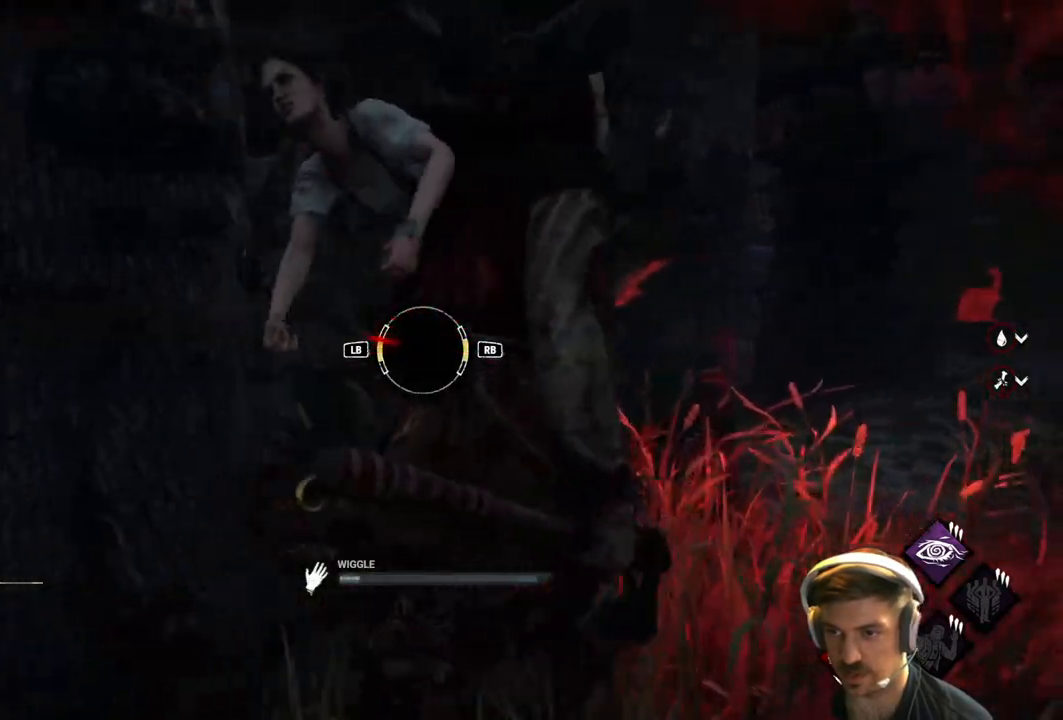
{"buttons": [], "left_stick": "center", "right_stick": "center", "events": [[17, "L1", "up"]]}
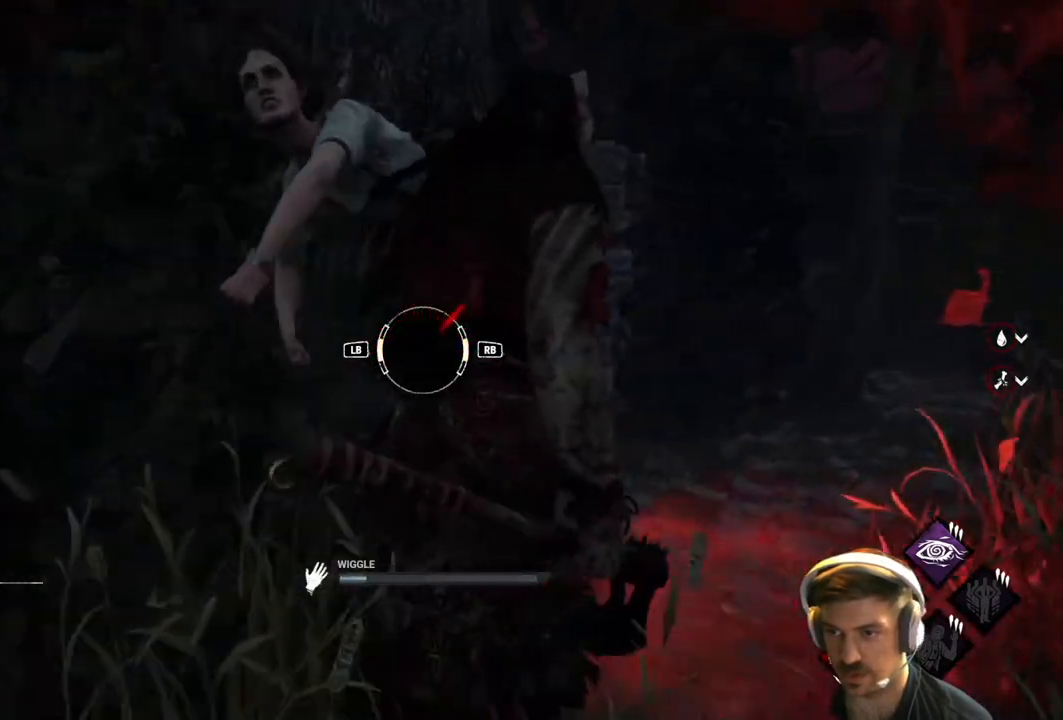
{"buttons": [], "left_stick": "center", "right_stick": "center", "events": [[250, "R1", "down"], [383, "R1", "up"]]}
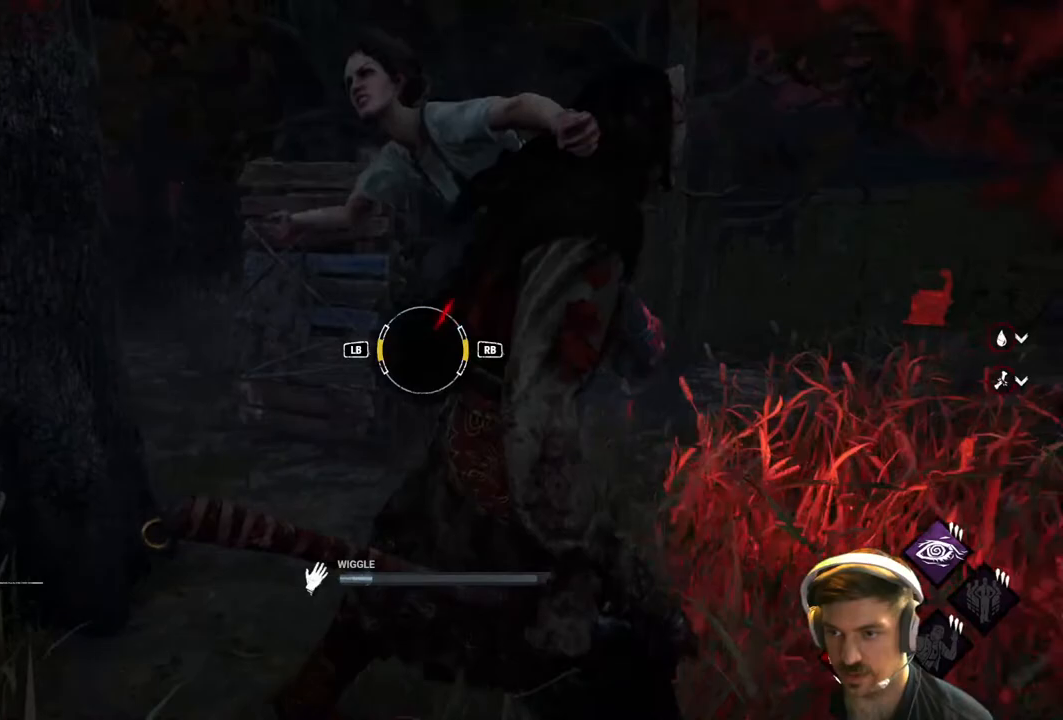
{"buttons": [], "left_stick": "center", "right_stick": "center", "events": []}
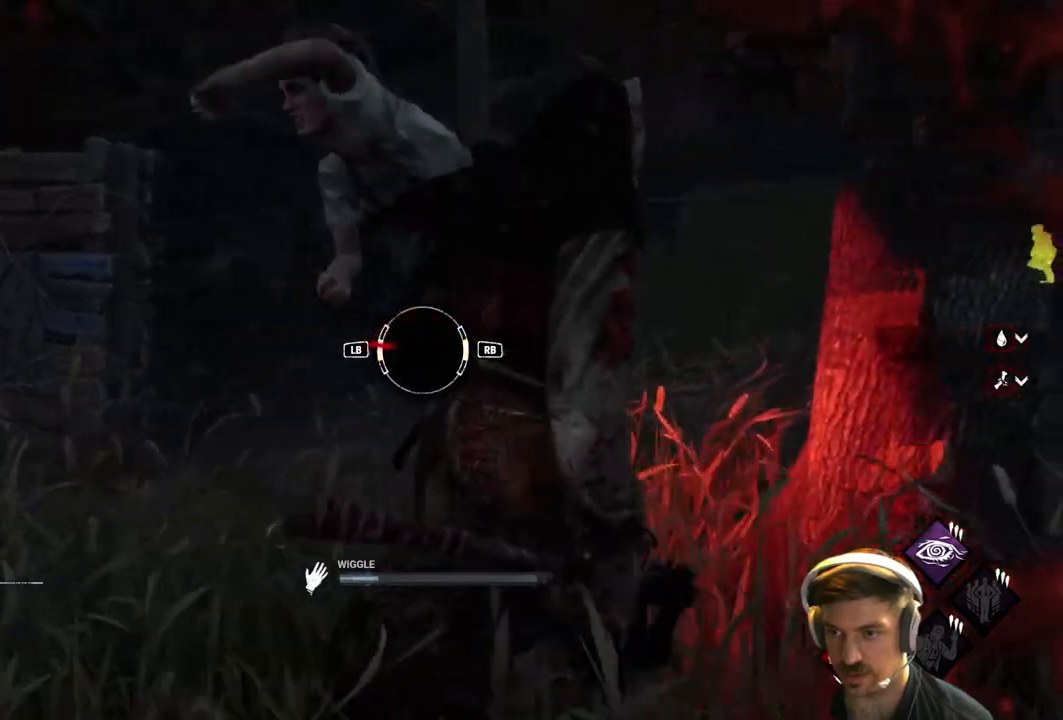
{"buttons": [], "left_stick": "center", "right_stick": "center", "events": [[17, "L1", "down"], [100, "L1", "up"]]}
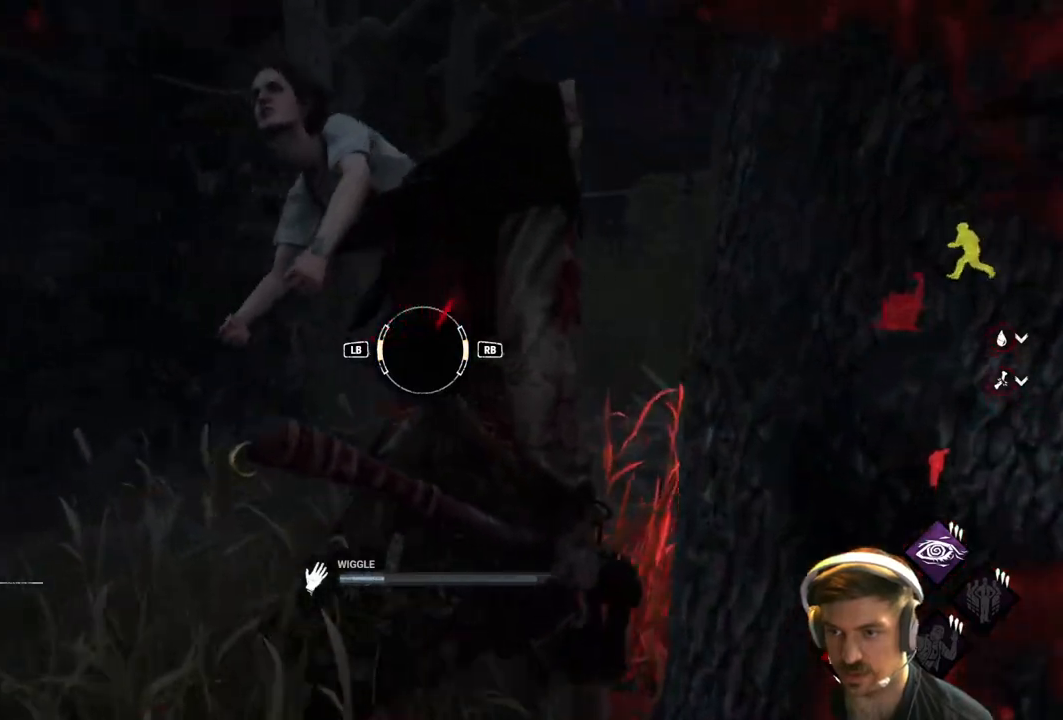
{"buttons": [], "left_stick": "center", "right_stick": "center", "events": [[250, "R1", "down"], [400, "R1", "up"]]}
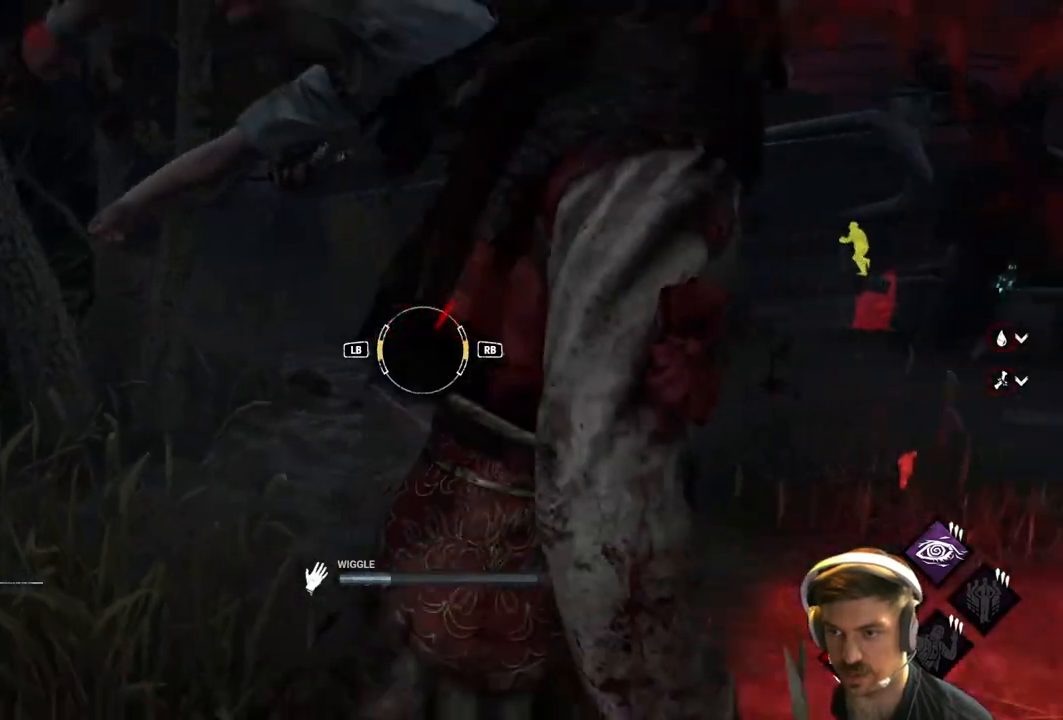
{"buttons": [], "left_stick": "center", "right_stick": "center", "events": []}
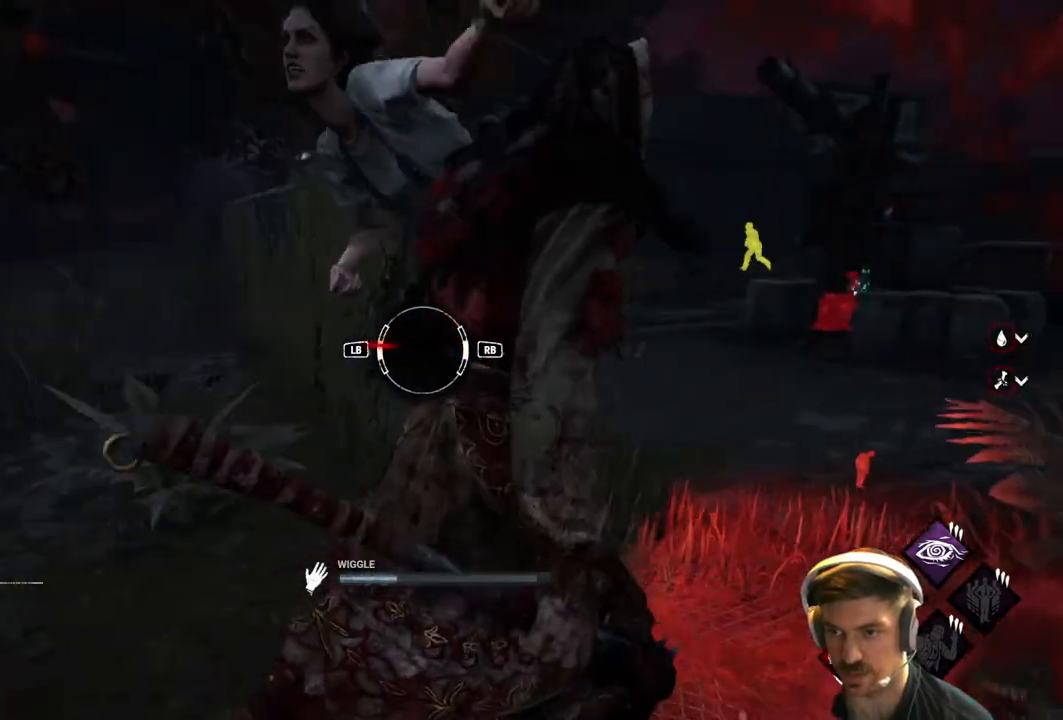
{"buttons": [], "left_stick": "center", "right_stick": "center", "events": [[33, "L1", "down"], [133, "L1", "up"]]}
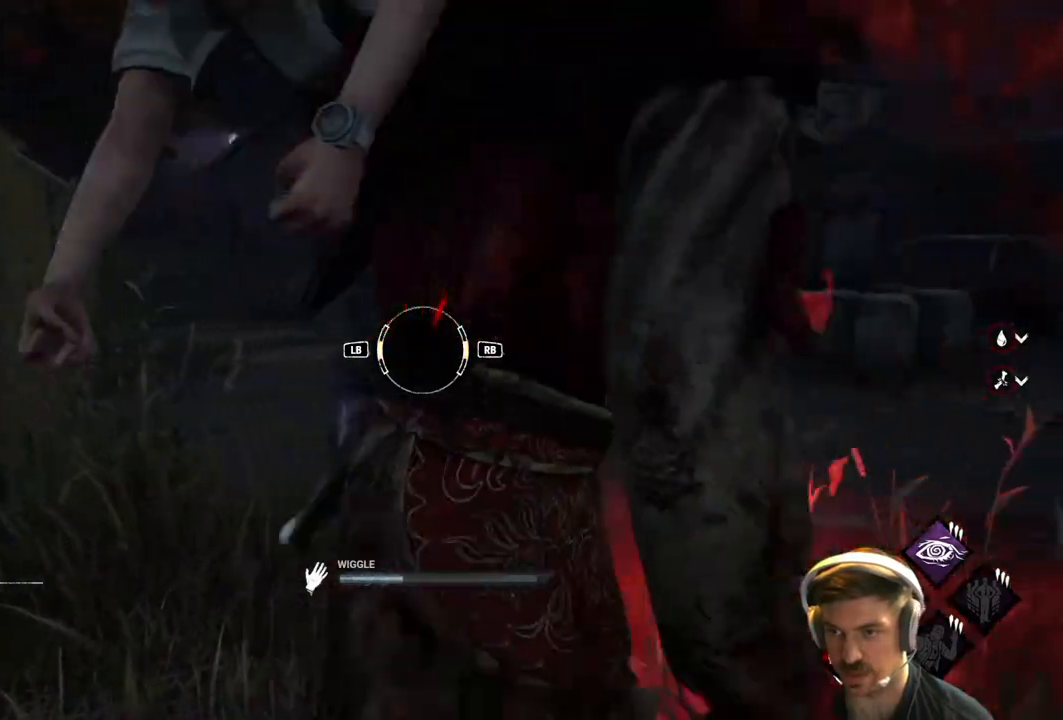
{"buttons": [], "left_stick": "center", "right_stick": "center", "events": [[283, "R1", "down"], [433, "R1", "up"]]}
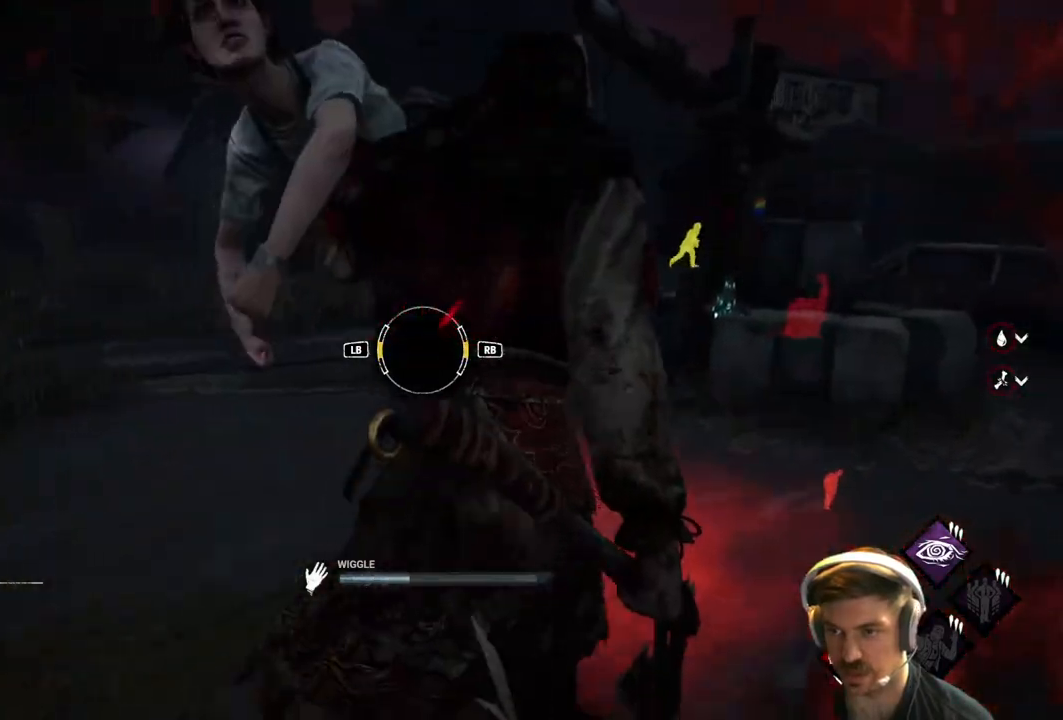
{"buttons": [], "left_stick": "center", "right_stick": "center", "events": []}
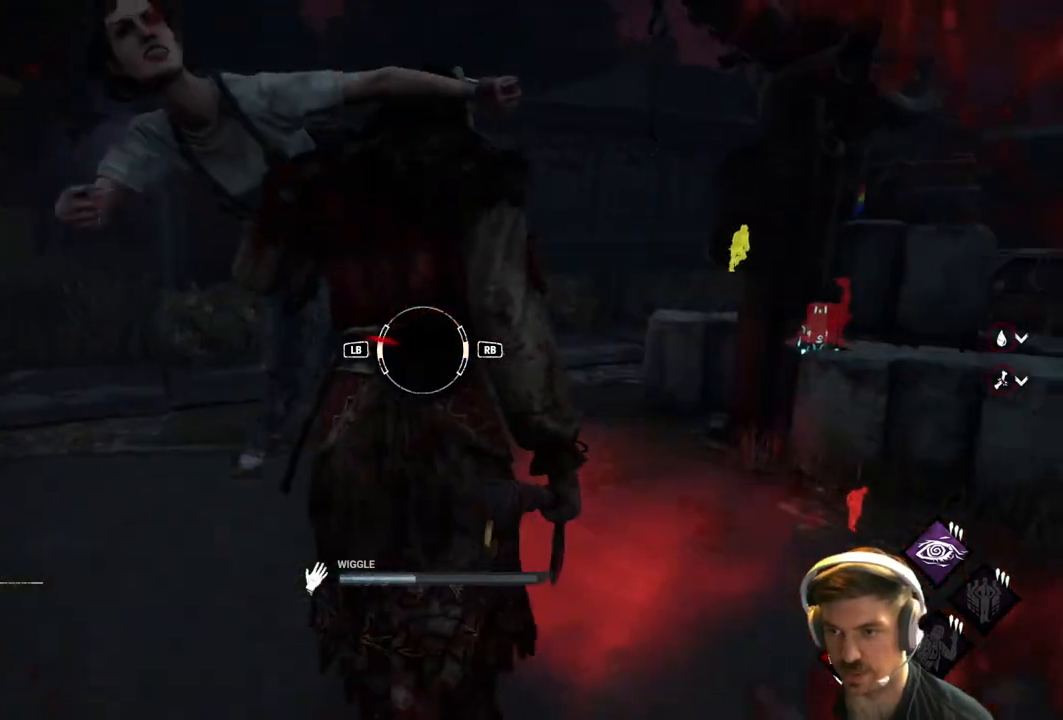
{"buttons": [], "left_stick": "center", "right_stick": "center", "events": [[50, "L1", "down"], [183, "L1", "up"]]}
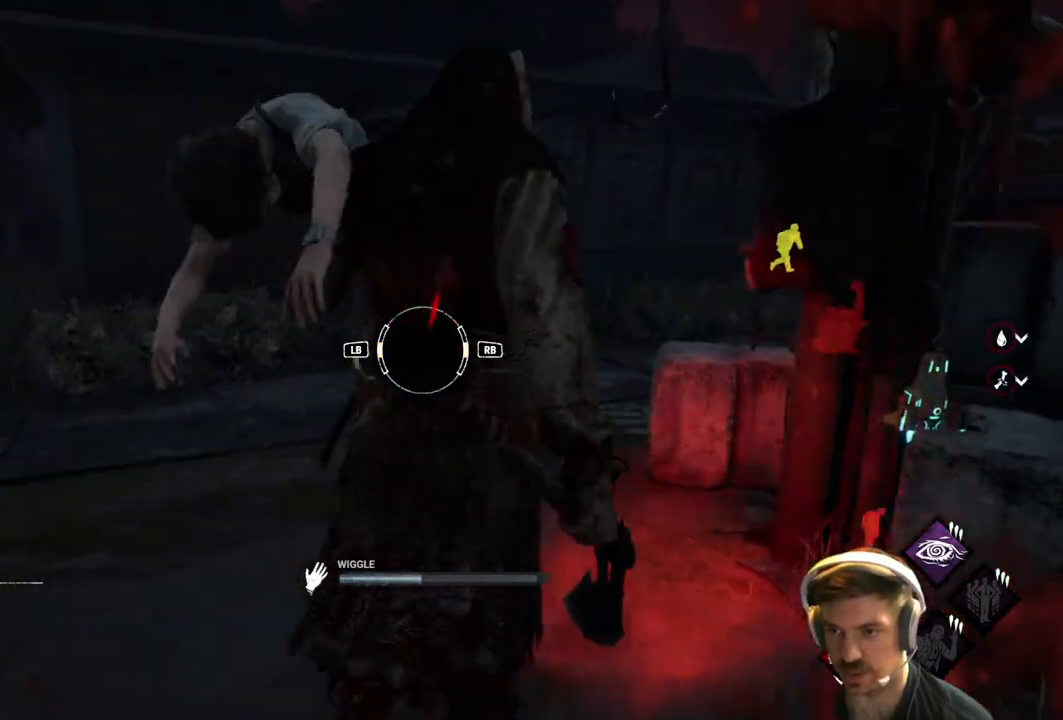
{"buttons": [], "left_stick": "center", "right_stick": "center", "events": [[300, "R1", "down"], [450, "R1", "up"]]}
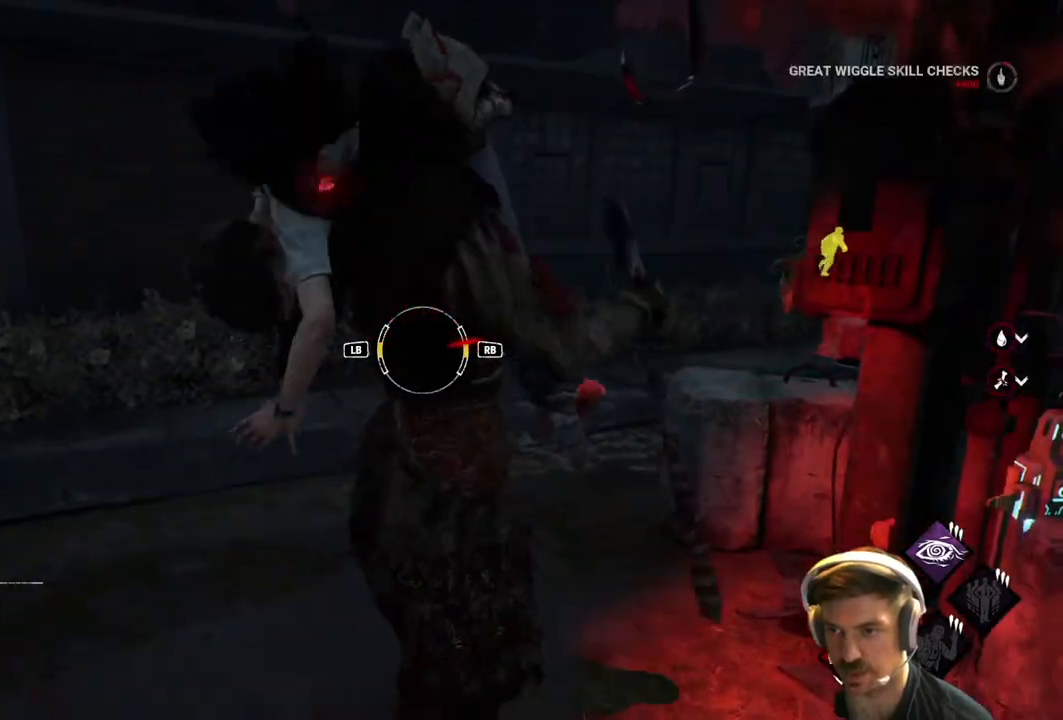
{"buttons": [], "left_stick": "center", "right_stick": "center", "events": [[333, "right_stick", "right"], [500, "right_stick", "center"]]}
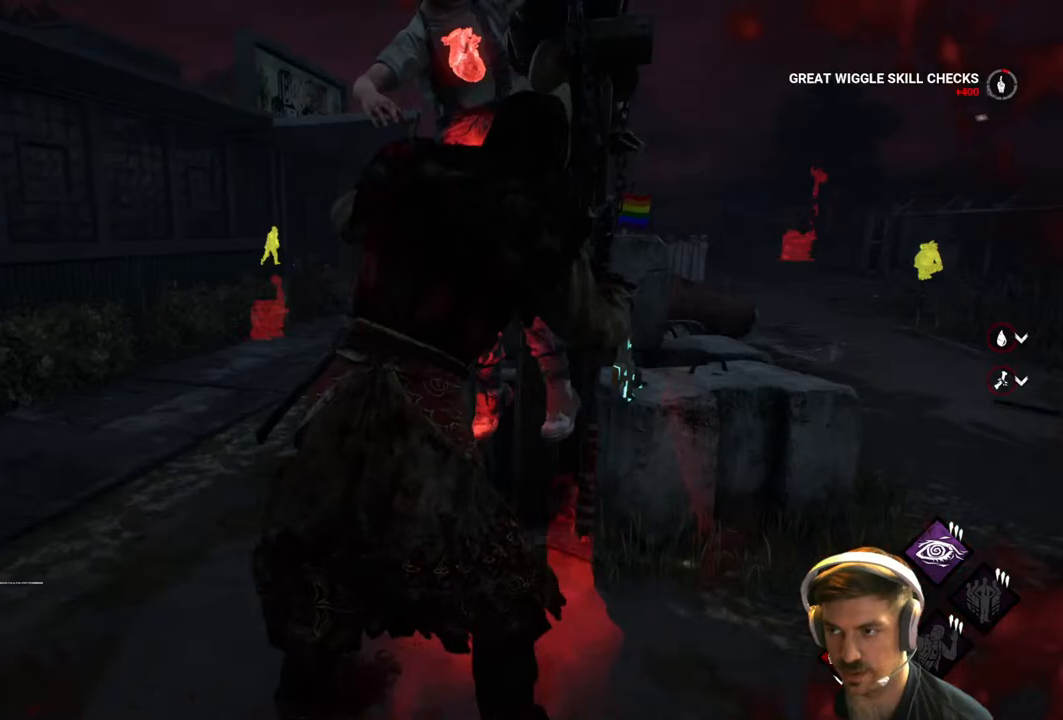
{"buttons": [], "left_stick": "center", "right_stick": "center", "events": []}
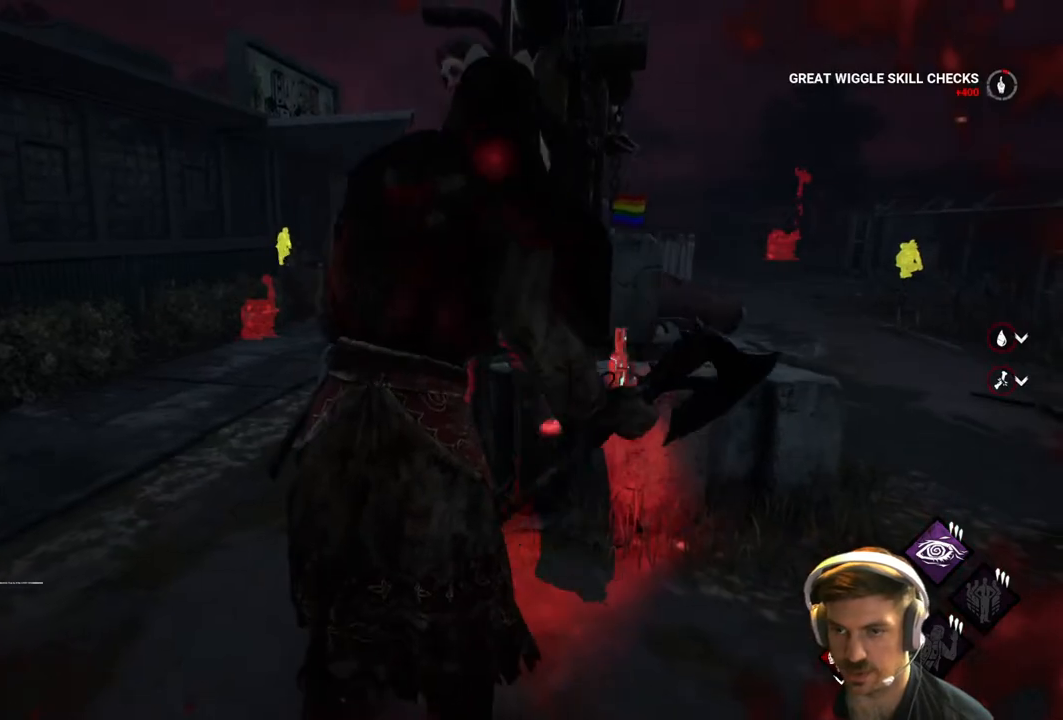
{"buttons": [], "left_stick": "center", "right_stick": "center", "events": []}
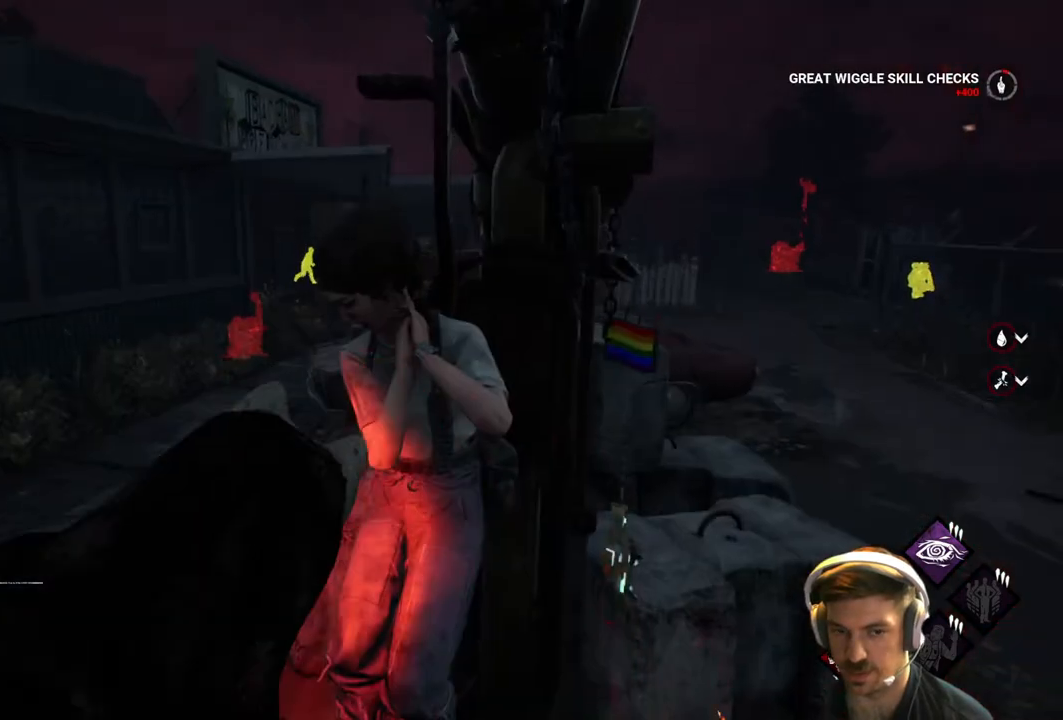
{"buttons": [], "left_stick": "center", "right_stick": "center", "events": []}
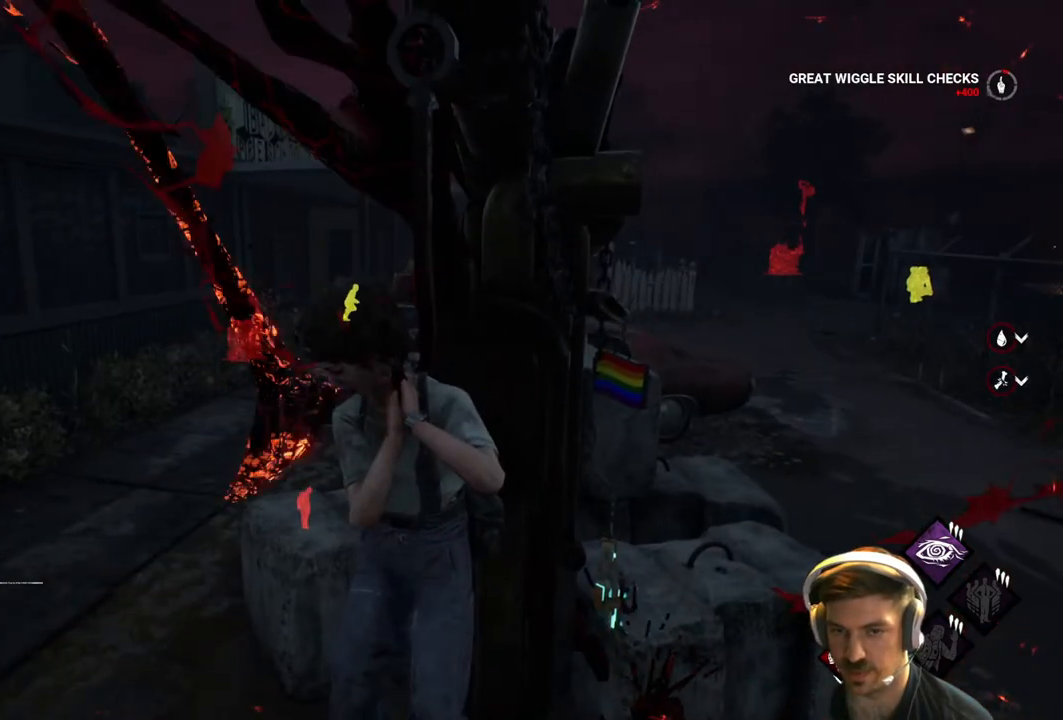
{"buttons": [], "left_stick": "center", "right_stick": "center", "events": []}
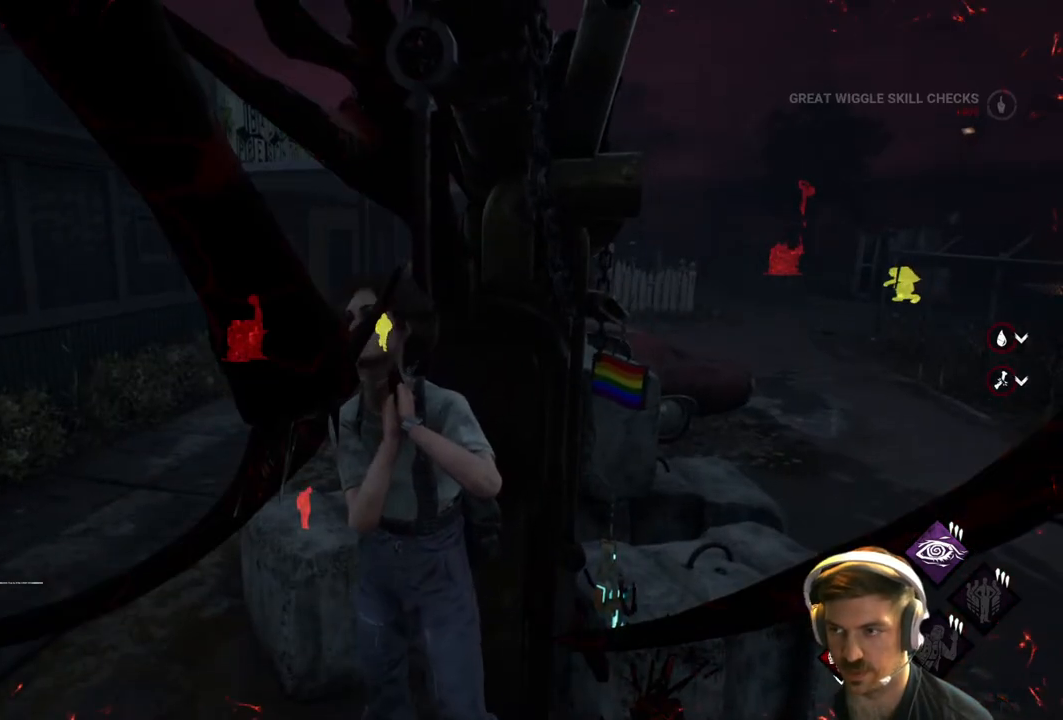
{"buttons": [], "left_stick": "center", "right_stick": "center", "events": []}
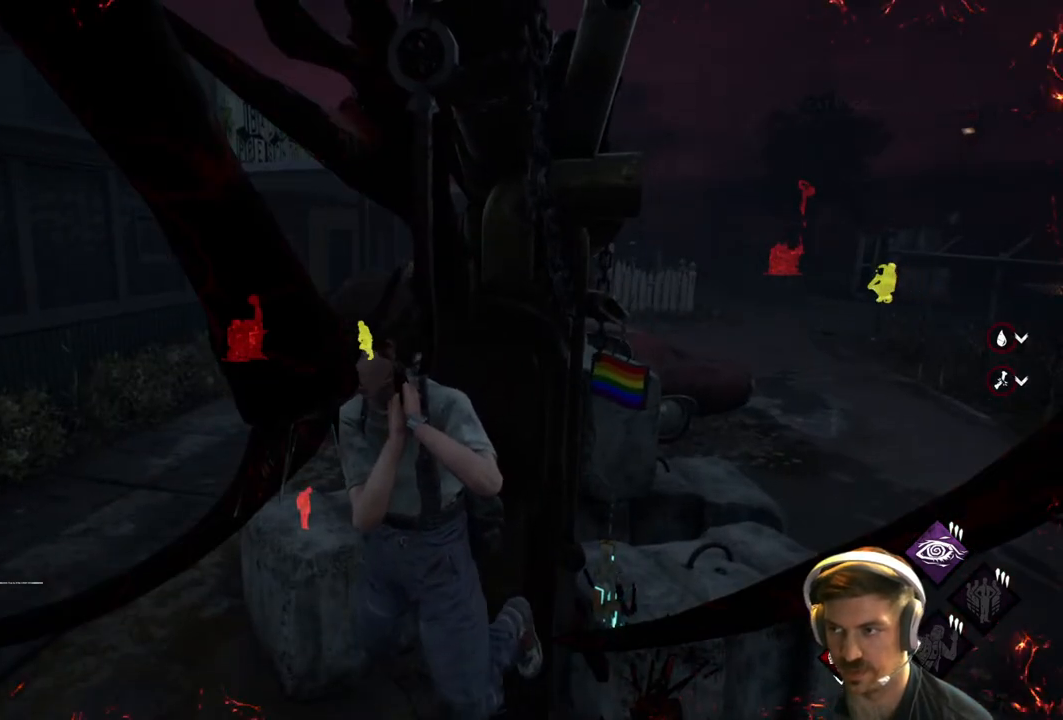
{"buttons": [], "left_stick": "center", "right_stick": "center", "events": [[83, "right_stick", "left"], [317, "right_stick", "center"]]}
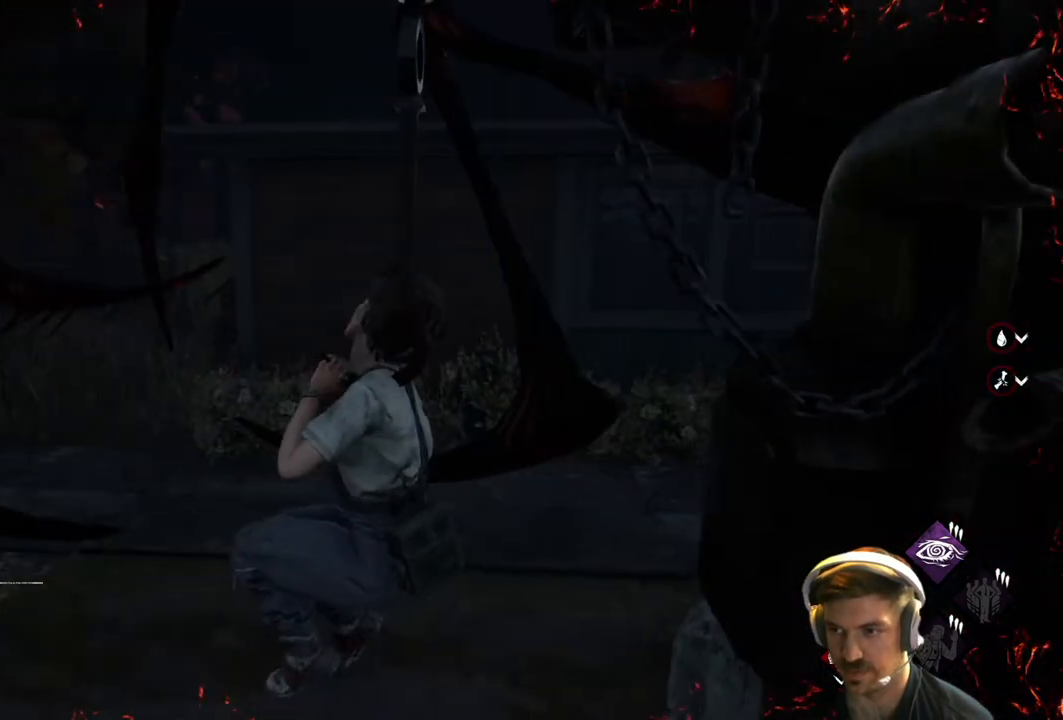
{"buttons": [], "left_stick": "center", "right_stick": "right", "events": [[300, "right_stick", "right"]]}
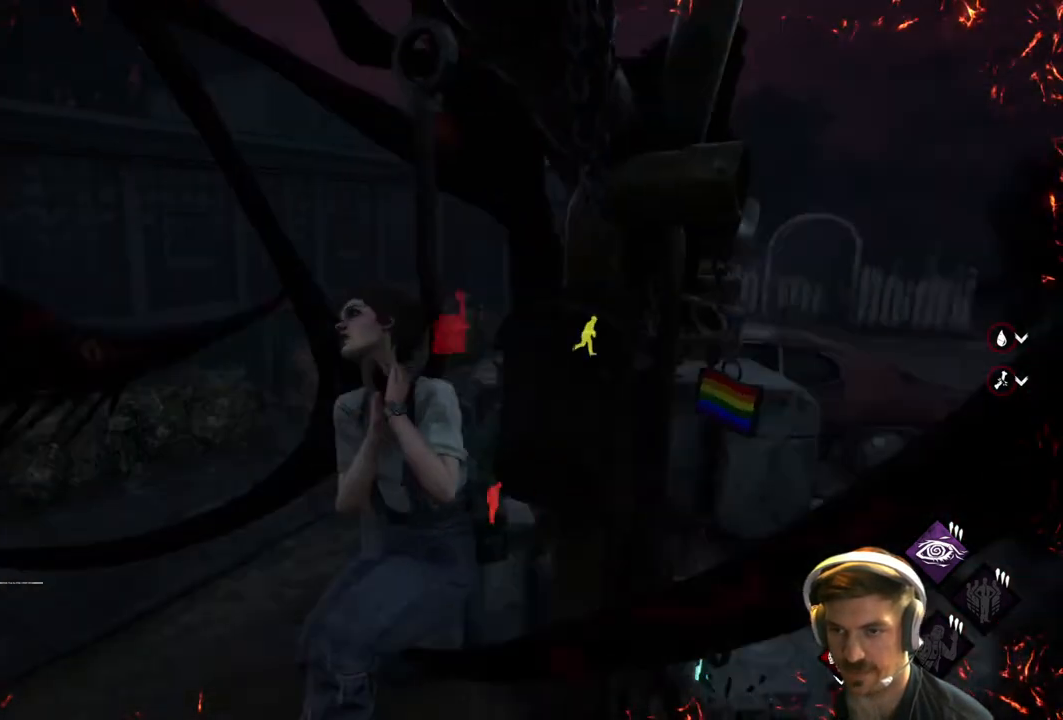
{"buttons": [], "left_stick": "center", "right_stick": "center", "events": [[67, "right_stick", "center"]]}
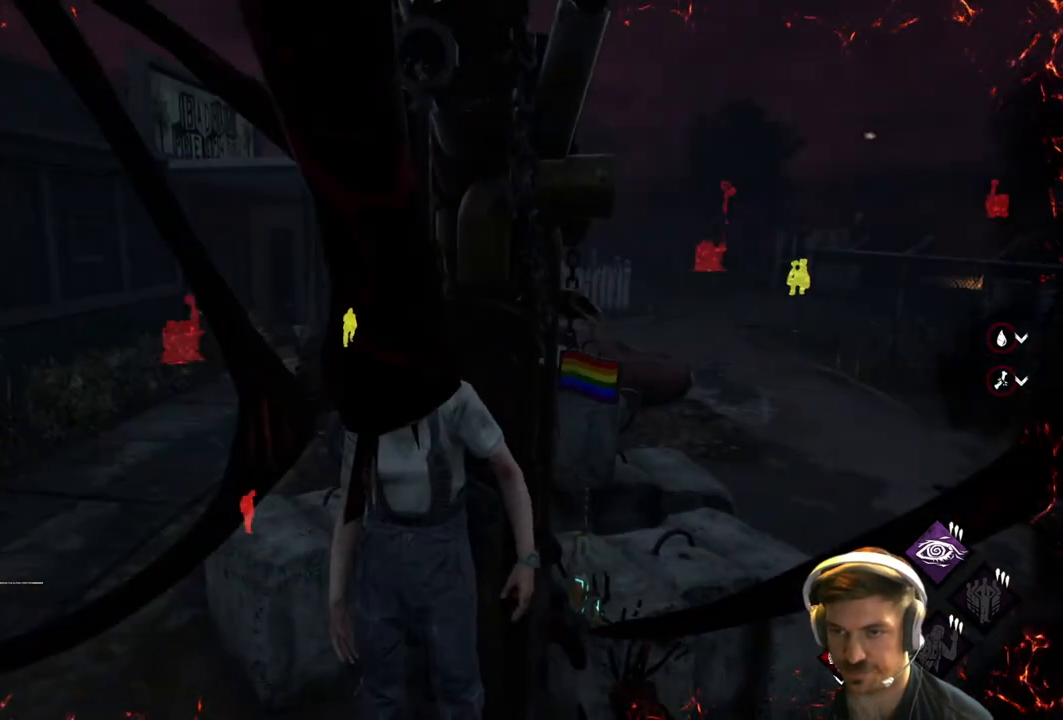
{"buttons": [], "left_stick": "center", "right_stick": "center", "events": []}
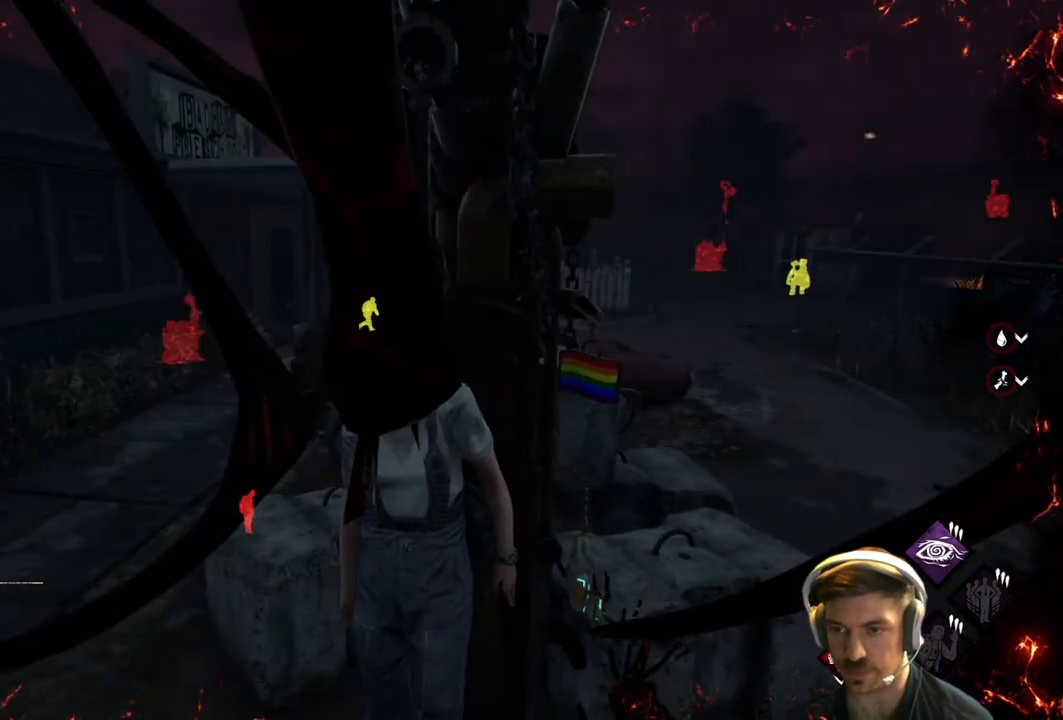
{"buttons": [], "left_stick": "center", "right_stick": "center", "events": []}
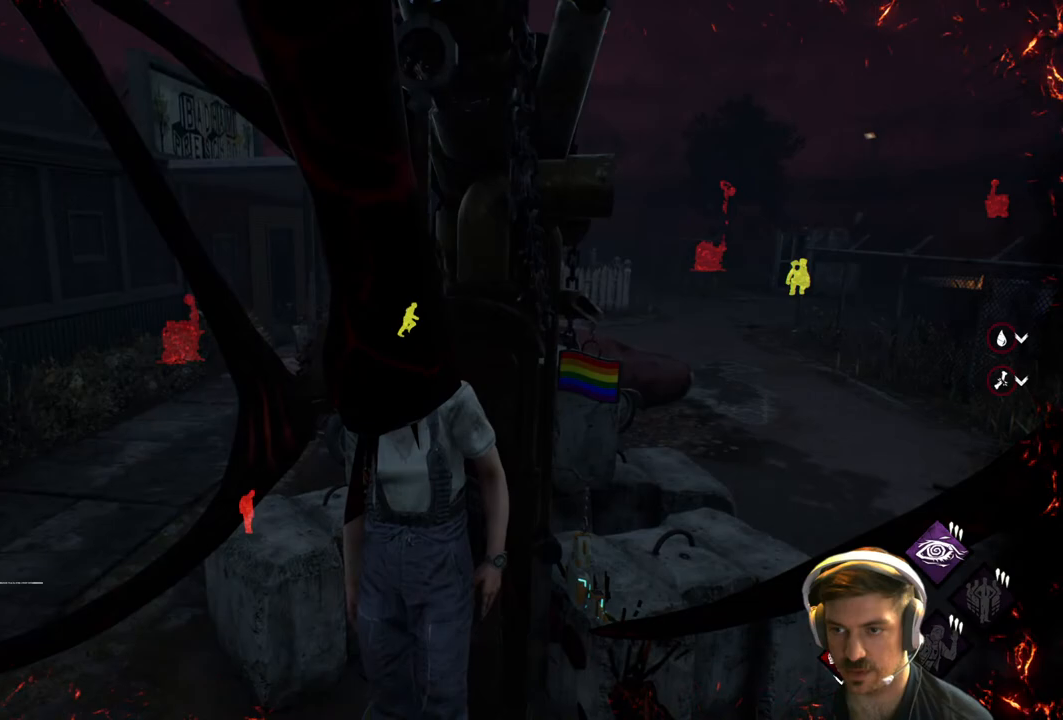
{"buttons": [], "left_stick": "center", "right_stick": "center", "events": []}
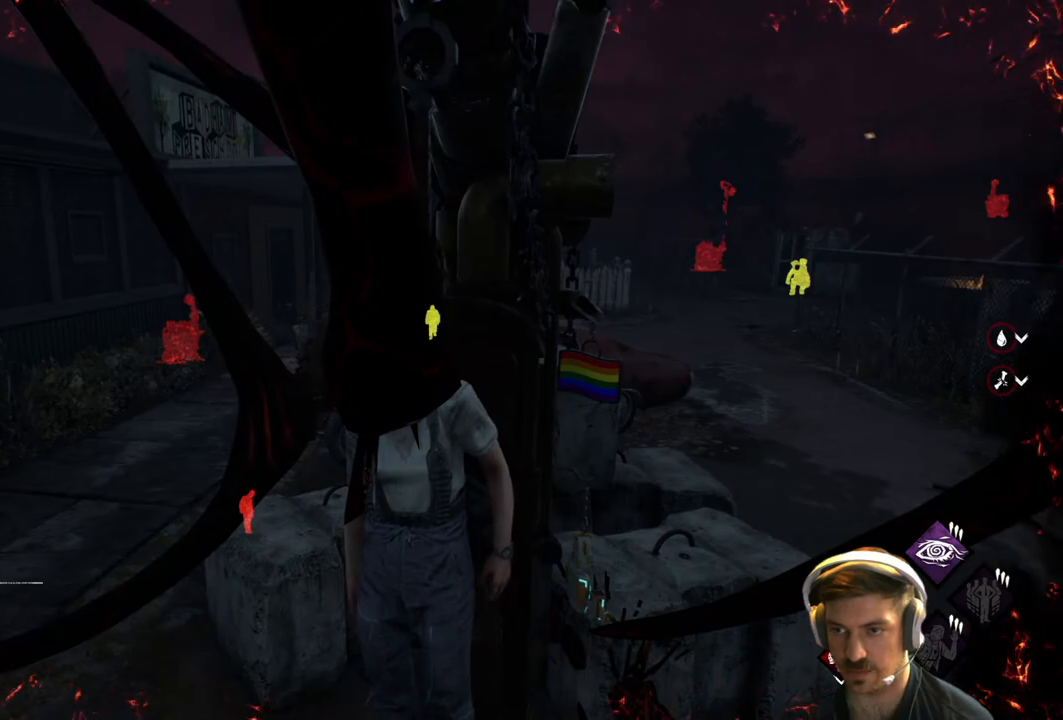
{"buttons": [], "left_stick": "center", "right_stick": "down-left", "events": [[417, "right_stick", "down-left"]]}
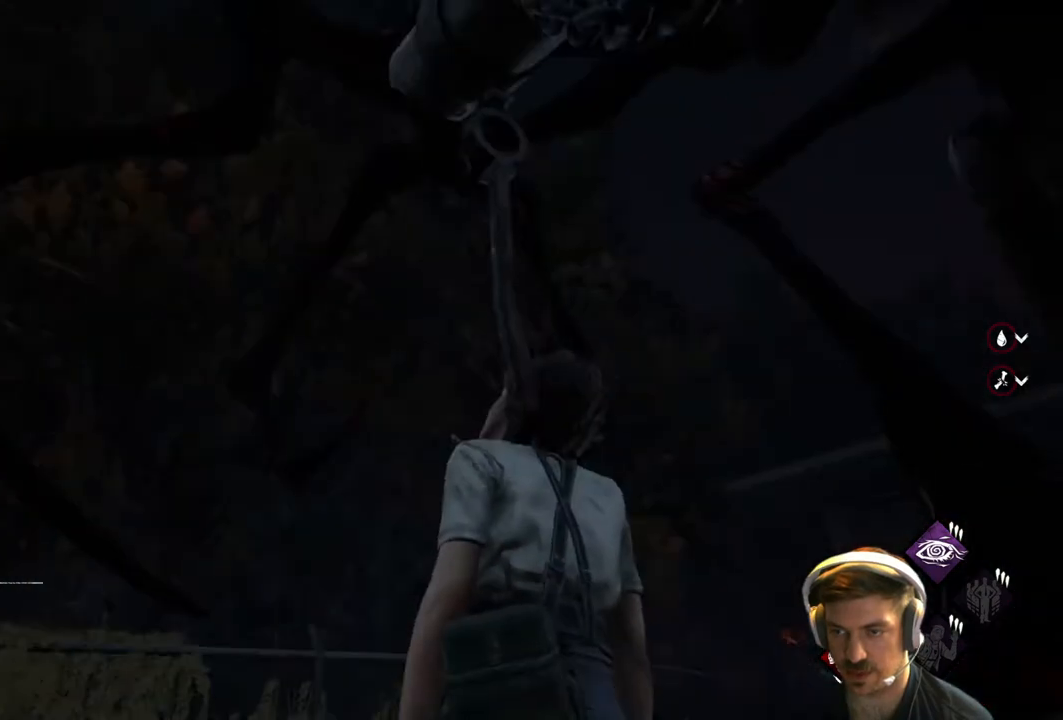
{"buttons": [], "left_stick": "center", "right_stick": "center", "events": [[83, "right_stick", "center"]]}